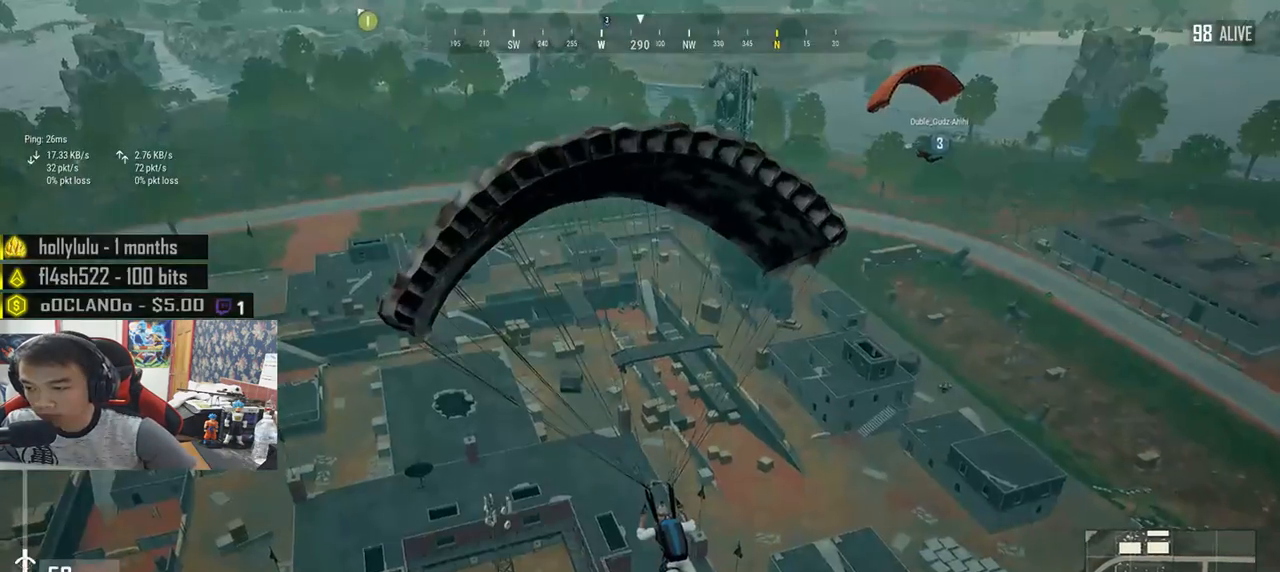
Gameplay with keyboard and mouse; each line is a JSON object with the keys and mouse buttons held at the frame after it. "events" lists presses ("down") and releases ("up") of "a", "c", "ctrl", "d", "e", "f", "q", "r", "s", "shift", "space", "tab", "v", "w", "x", "z", "mouse_left", "mouse_wheel", "mouse_right", "mouse_mb4" and "mouse_mb5" between this image and that frame as [ms after this image, input, new state], when the widget could be followed in between. "mouse_left", "mouse_wheel", "mouse_right", "mouse_mb4", "mouse_mb5" = the "left", "wheel", "right", "mb4", "mb5" buttons of the "mouse" list. No other keys are recorded. "wheel" means that the mouse wheel is clicked or scrolled. Mouse movement is not recorded.
{"keys": [], "mouse": [], "events": [[483, "w", "up"]]}
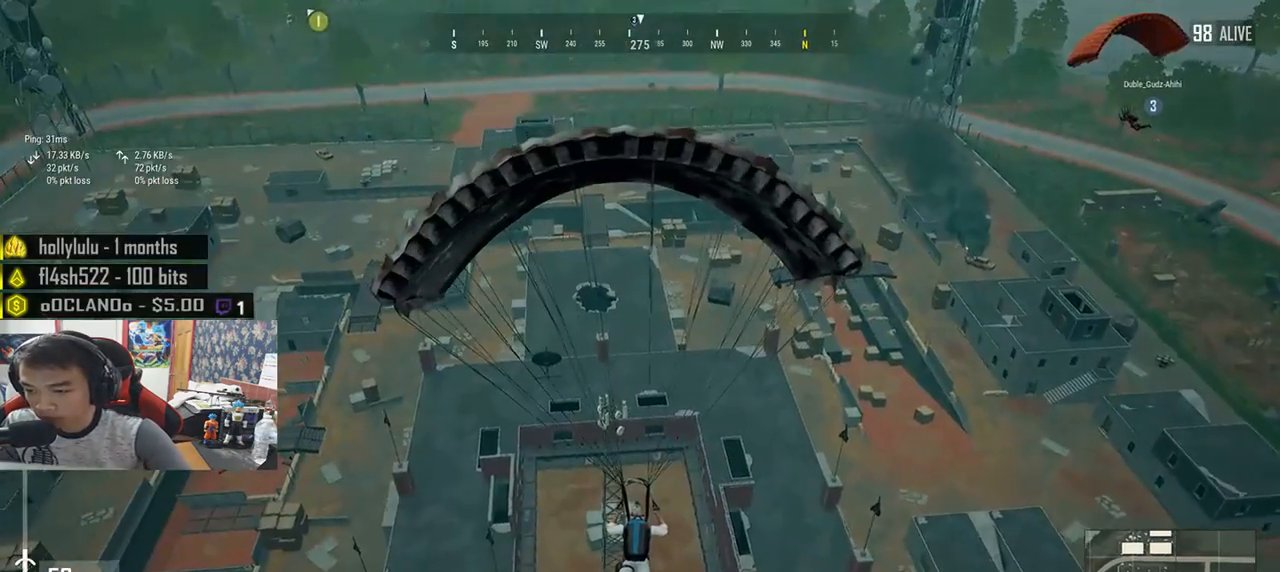
{"keys": ["a", "w"], "mouse": [], "events": [[283, "a", "down"], [350, "w", "down"]]}
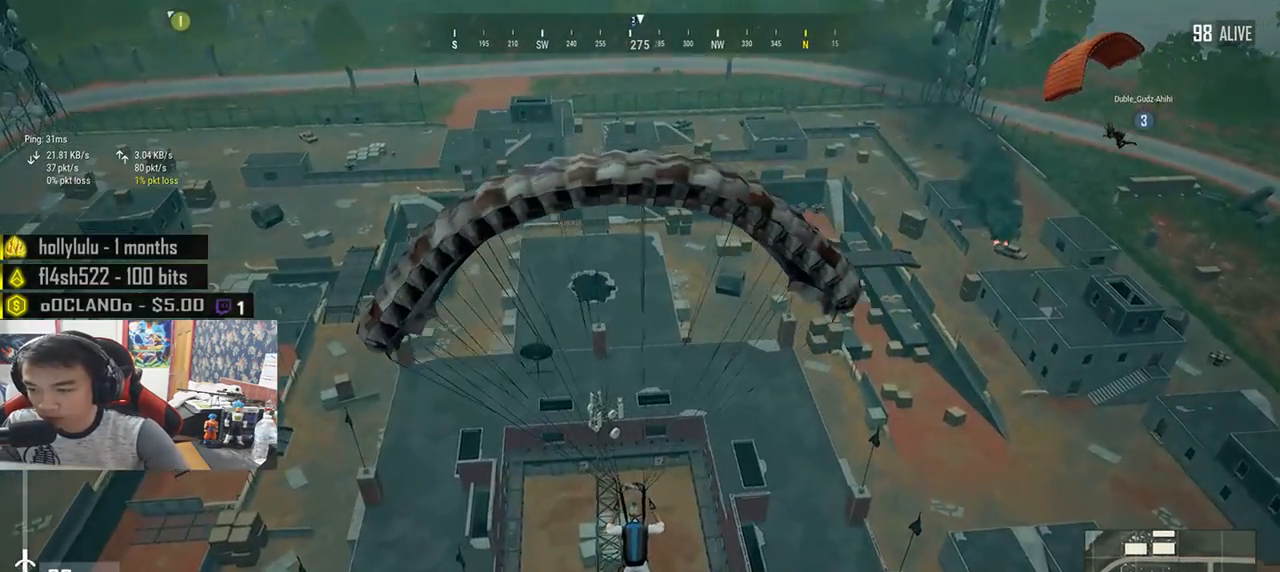
{"keys": ["w"], "mouse": [], "events": [[483, "a", "up"]]}
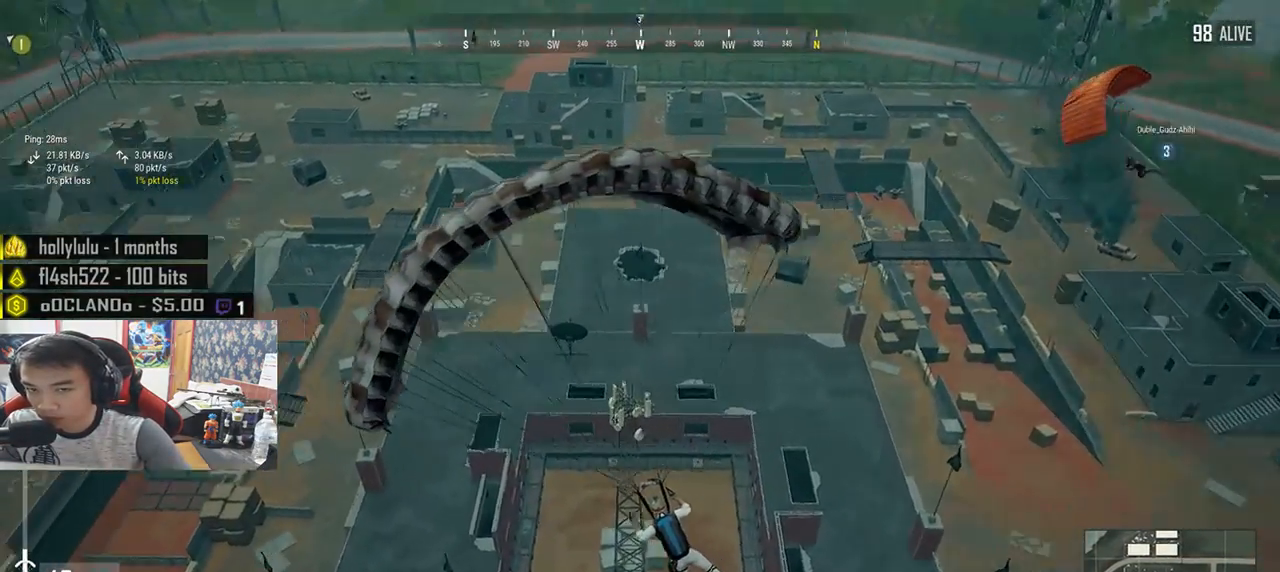
{"keys": ["w"], "mouse": [], "events": []}
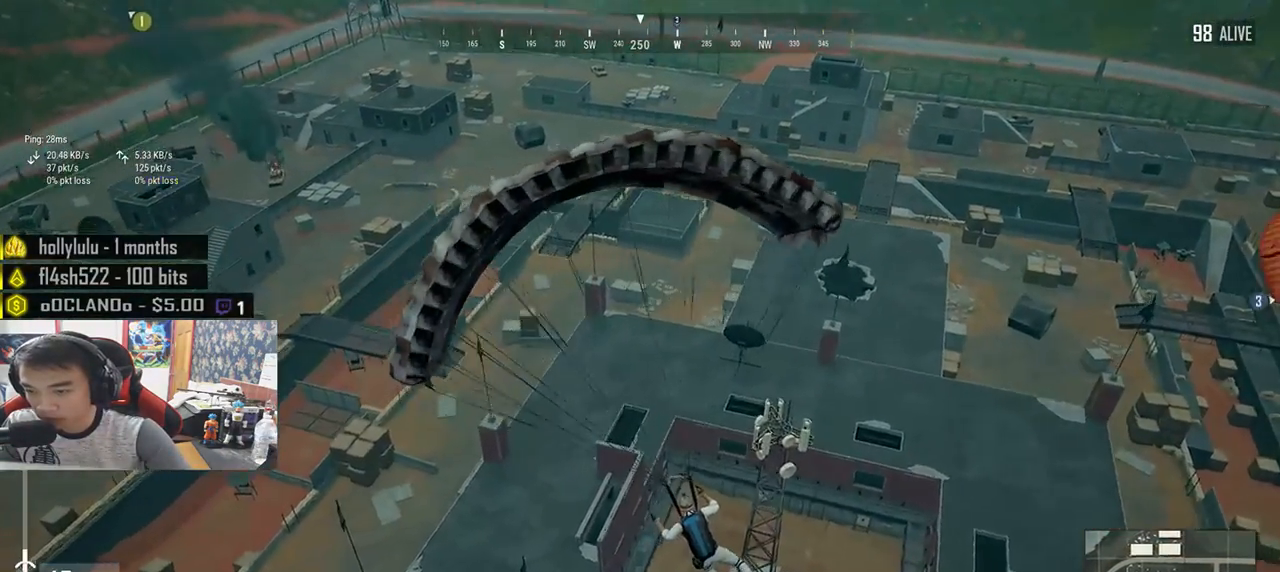
{"keys": [], "mouse": [], "events": [[200, "w", "up"]]}
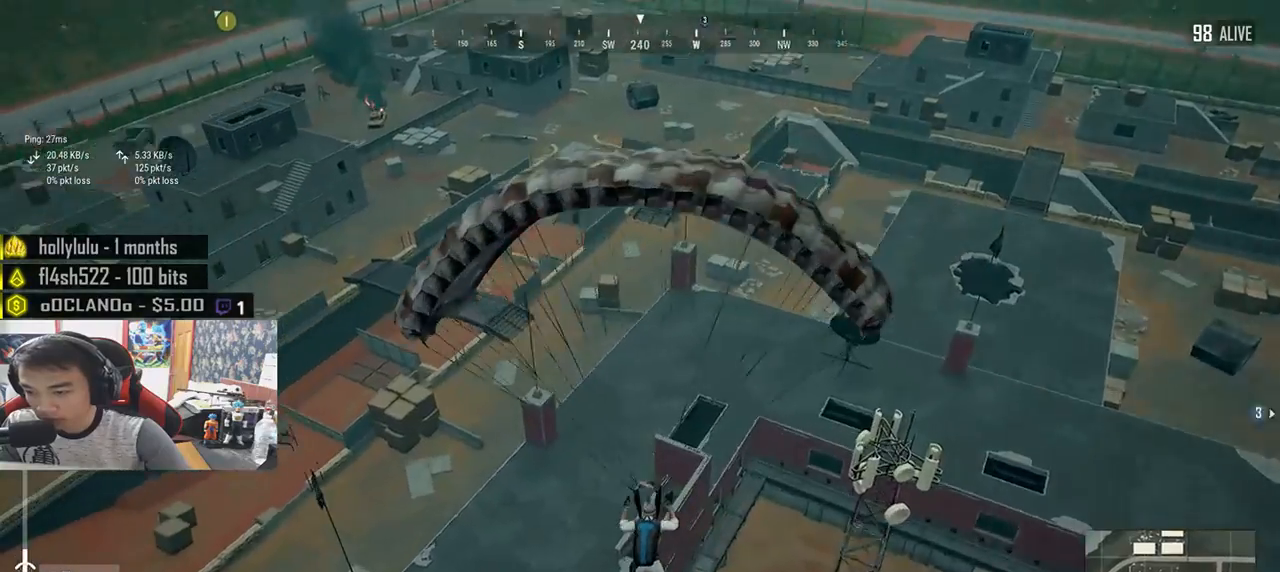
{"keys": ["a", "w"], "mouse": [], "events": [[33, "w", "down"], [200, "a", "down"]]}
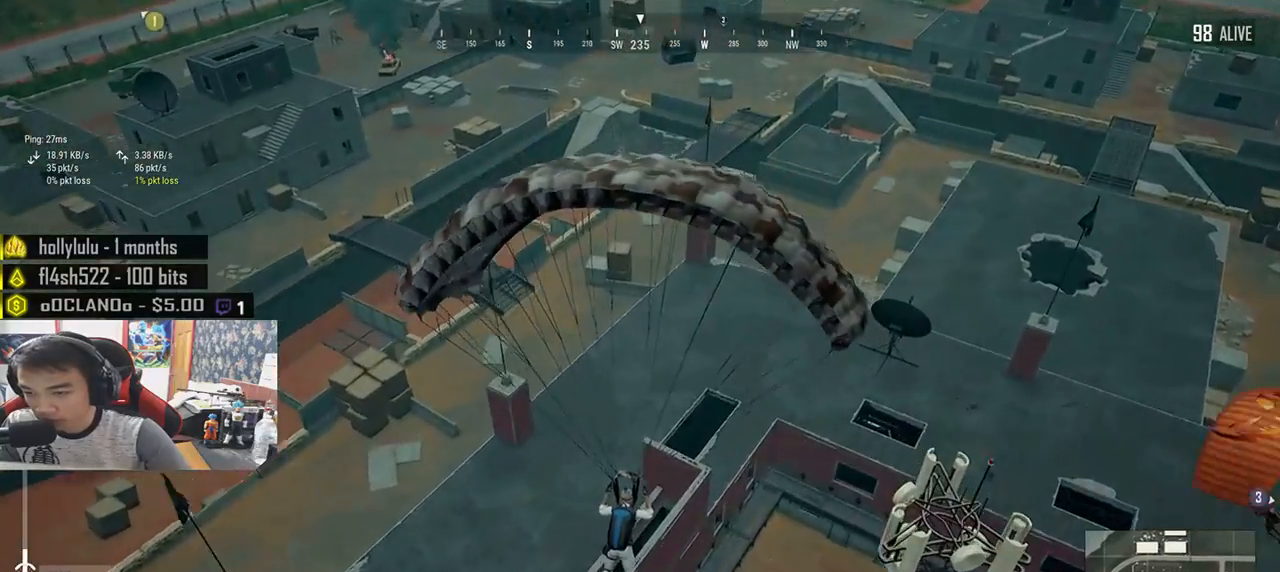
{"keys": [], "mouse": [], "events": [[33, "a", "up"], [283, "w", "up"]]}
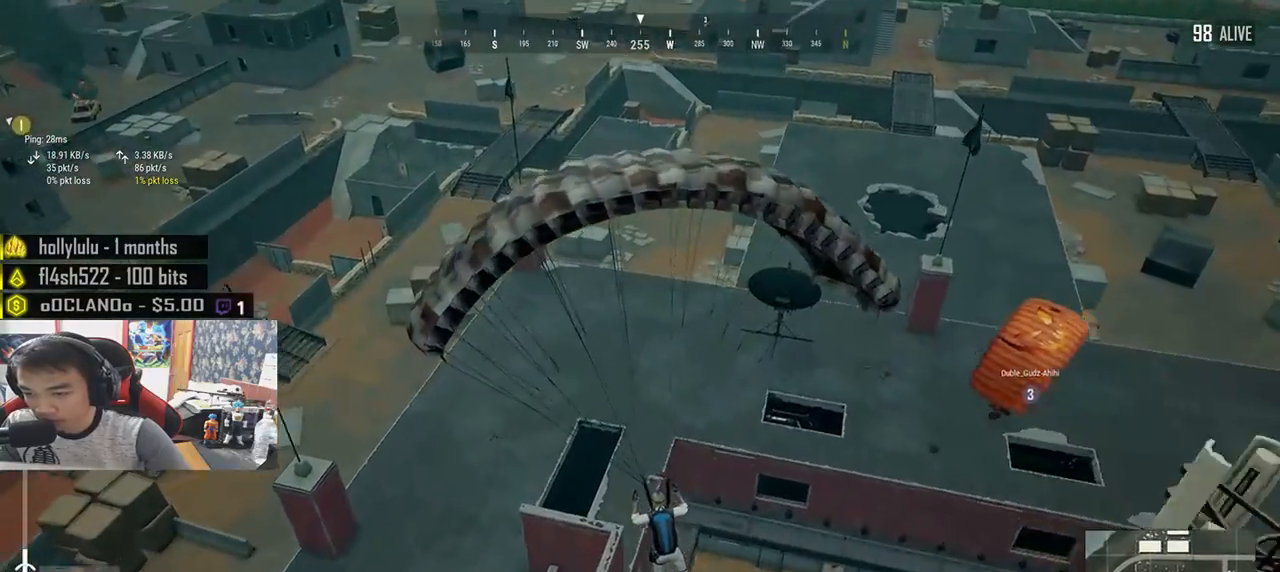
{"keys": ["w"], "mouse": [], "events": [[283, "w", "down"]]}
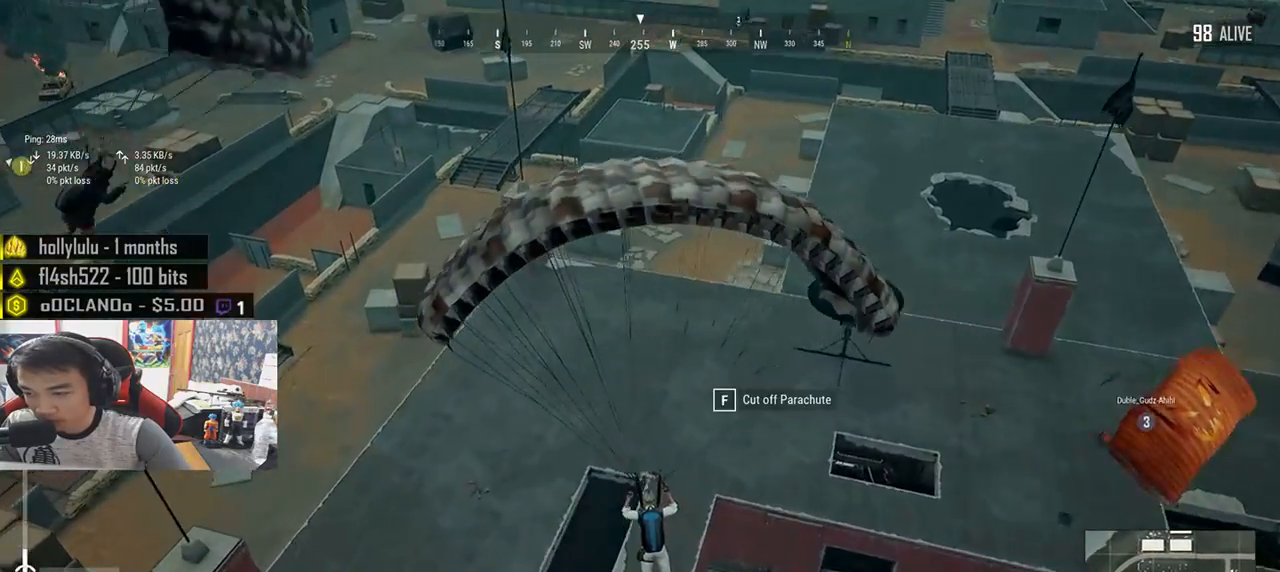
{"keys": ["w"], "mouse": [], "events": []}
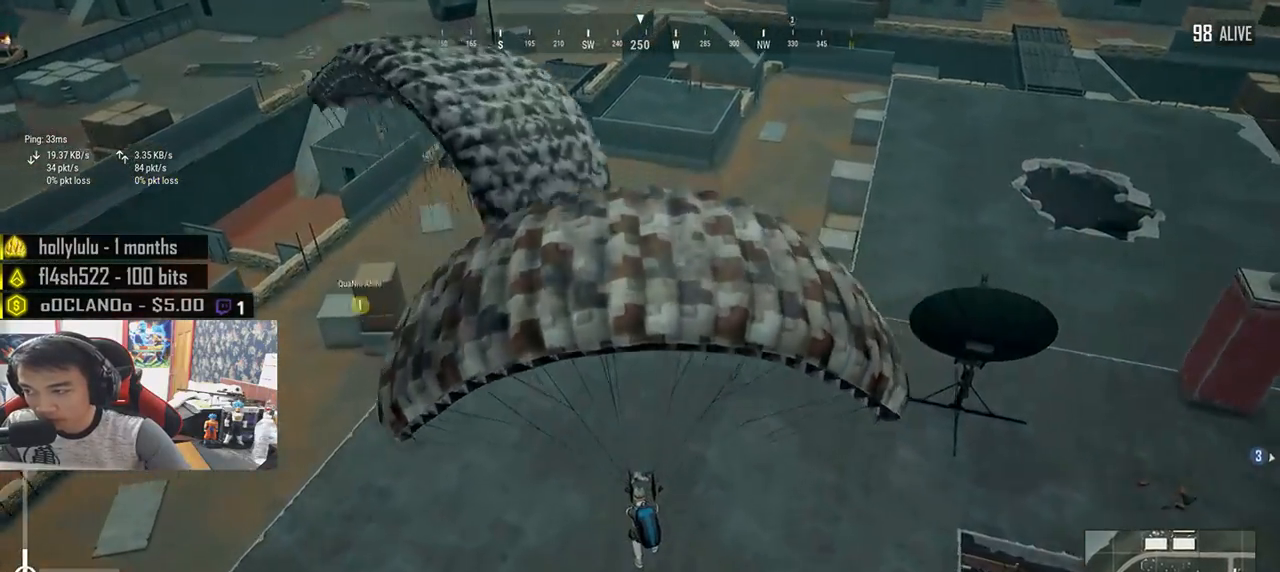
{"keys": ["w"], "mouse": [], "events": []}
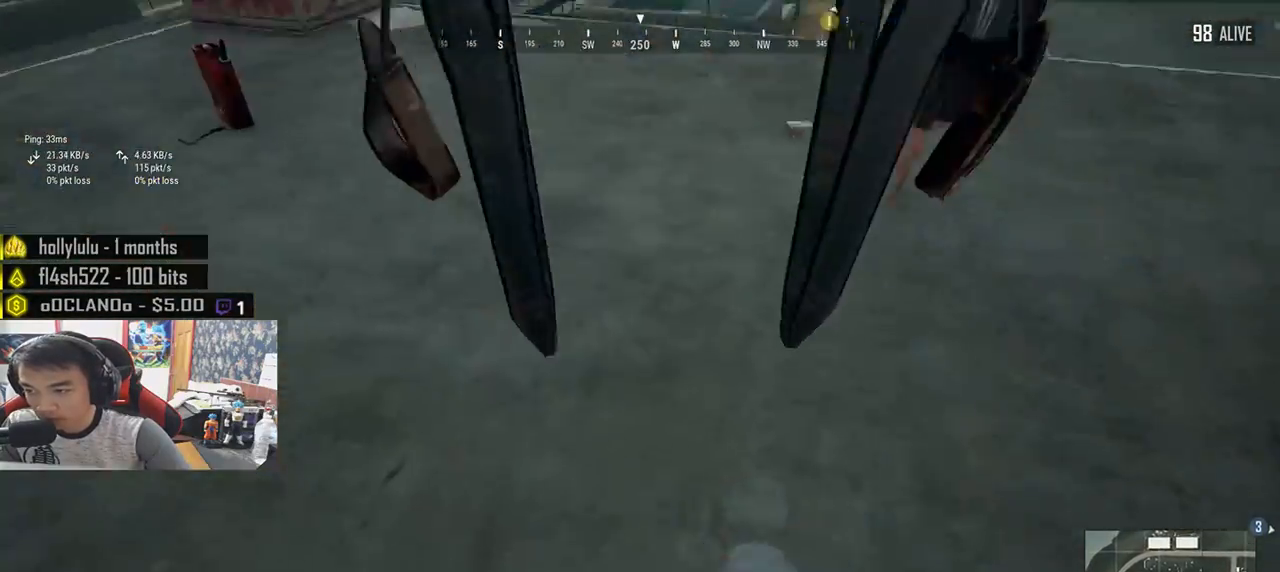
{"keys": ["a", "w"], "mouse": [], "events": [[50, "a", "down"], [50, "w", "up"], [467, "w", "down"]]}
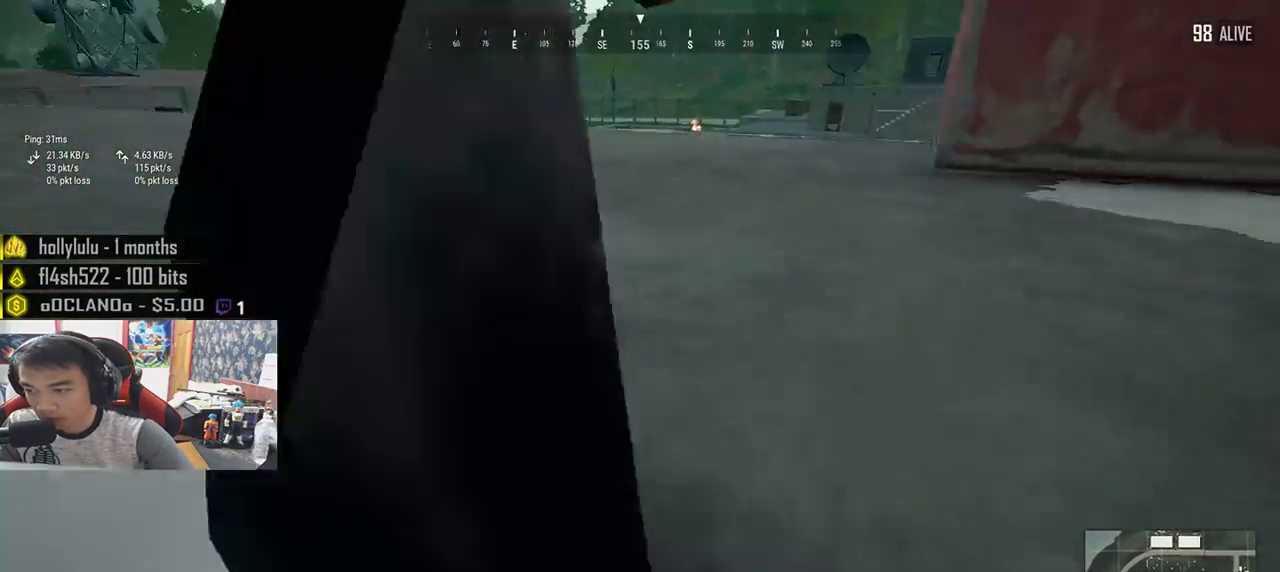
{"keys": ["shift", "w"], "mouse": [], "events": [[183, "a", "up"], [367, "shift", "down"]]}
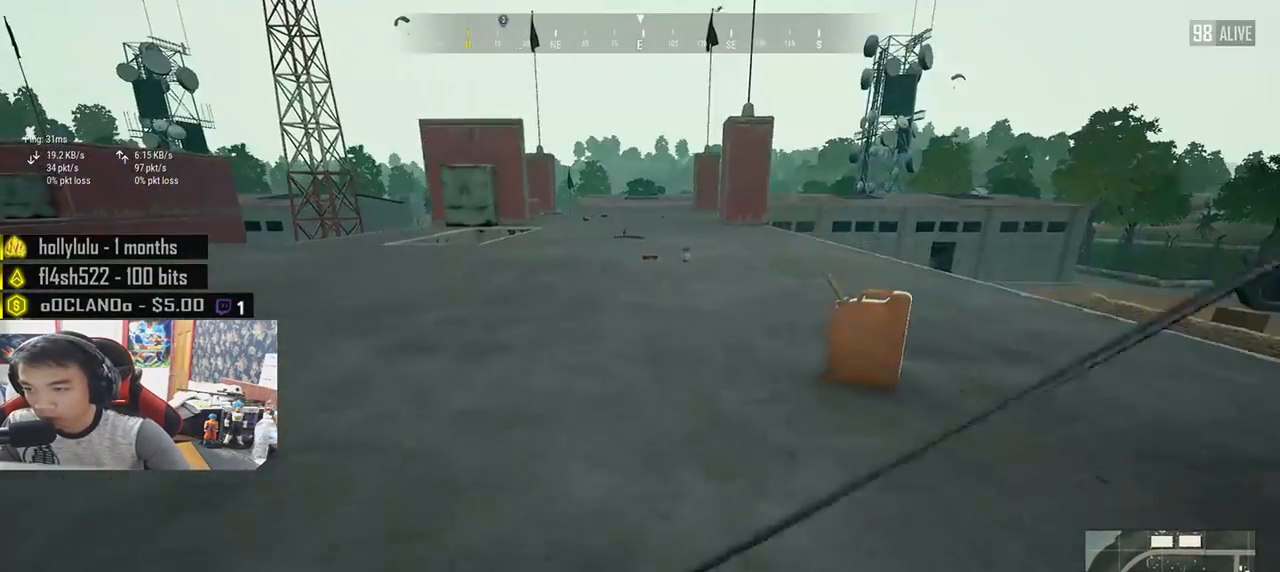
{"keys": ["shift", "w"], "mouse": [], "events": []}
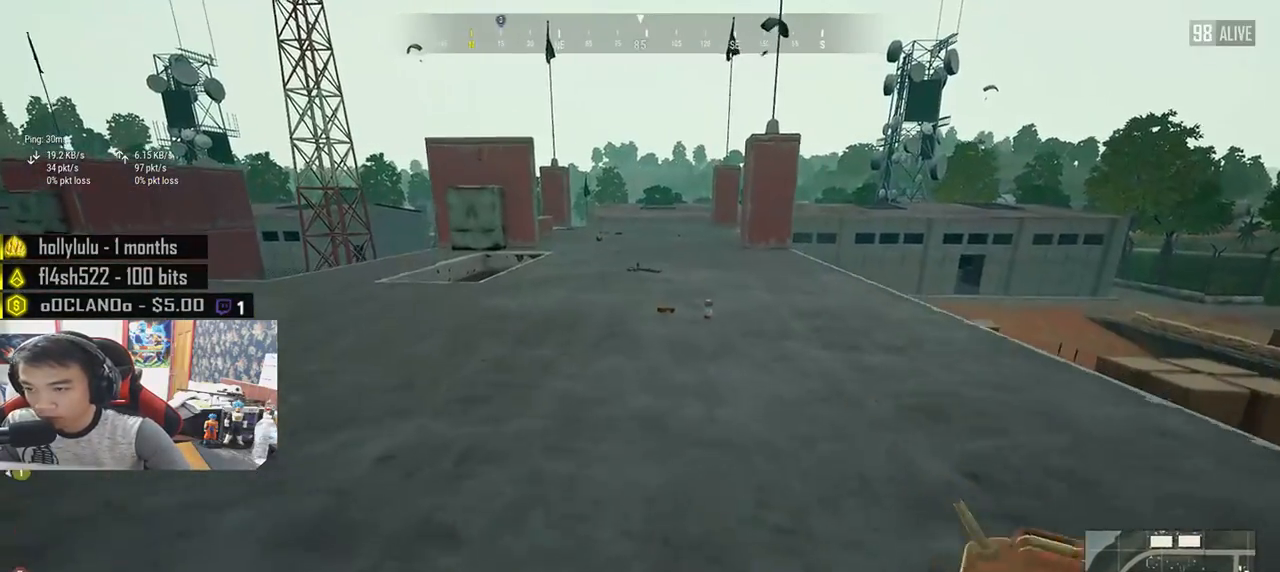
{"keys": ["shift", "w"], "mouse": [], "events": []}
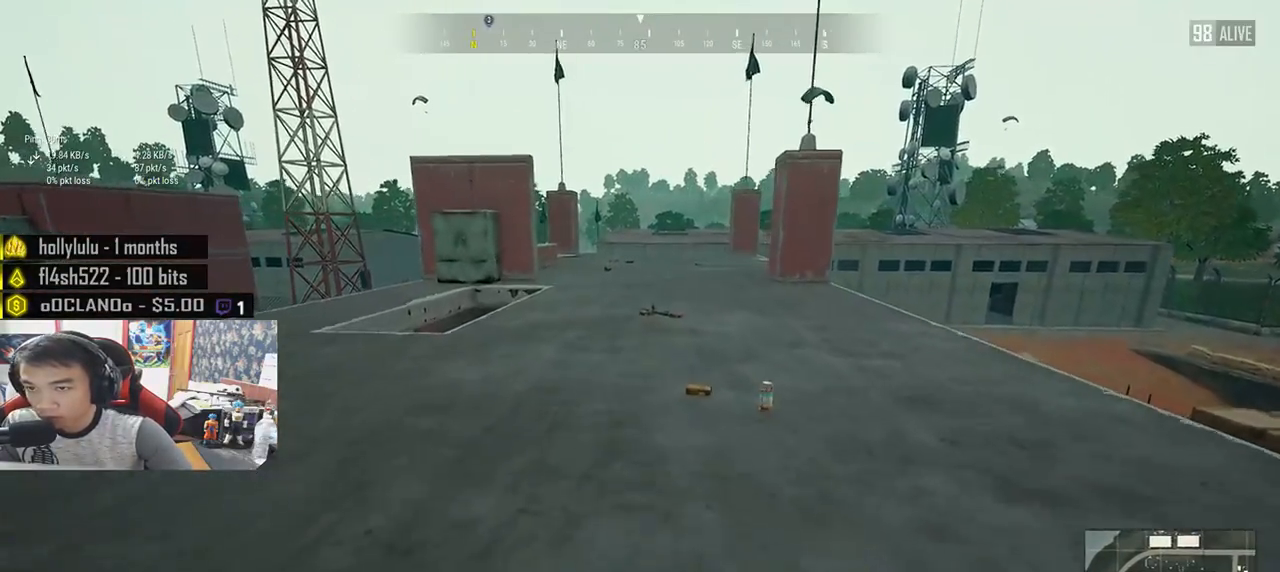
{"keys": ["shift", "w"], "mouse": [], "events": []}
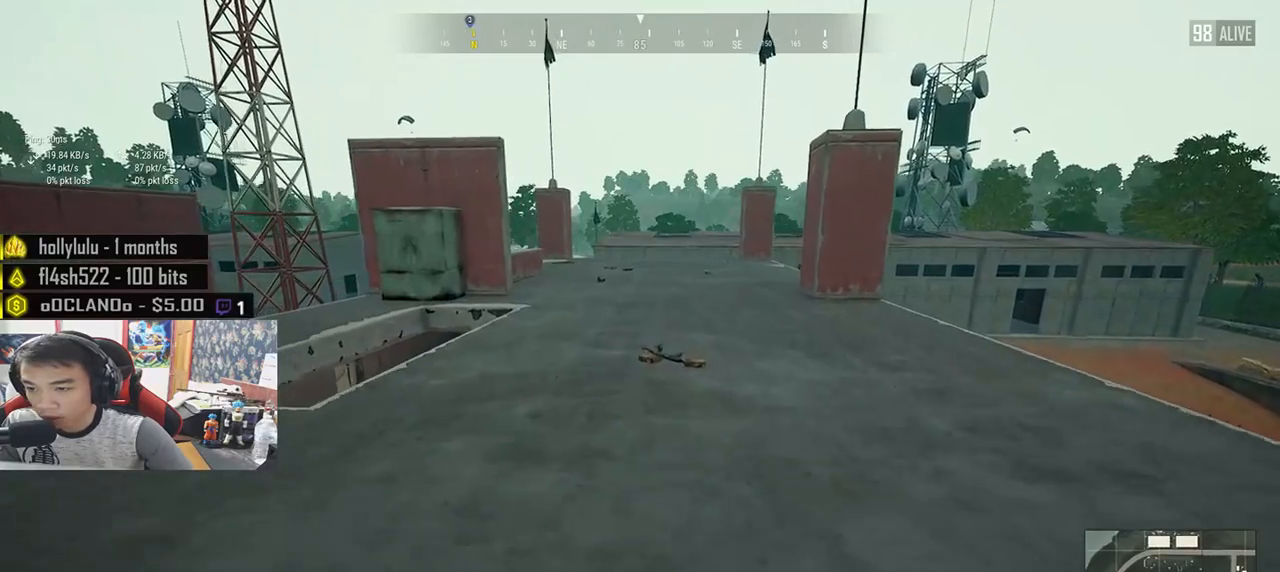
{"keys": ["w"], "mouse": [], "events": [[500, "shift", "up"]]}
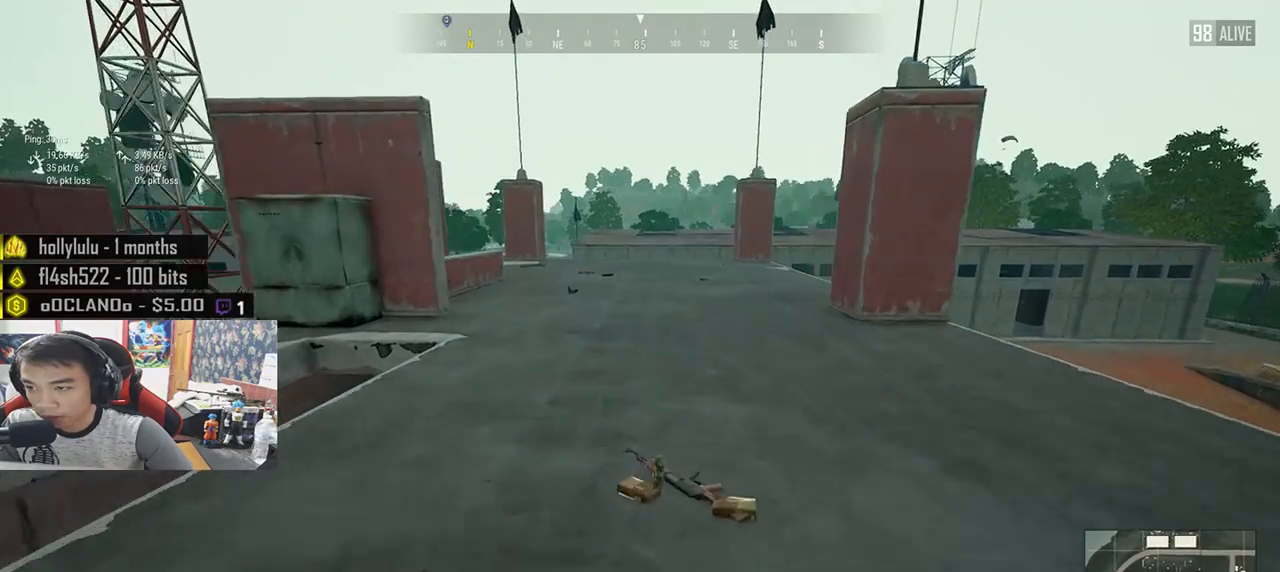
{"keys": ["a", "d"], "mouse": [], "events": [[117, "tab", "down"], [233, "tab", "up"], [367, "d", "down"], [433, "w", "up"], [500, "a", "down"]]}
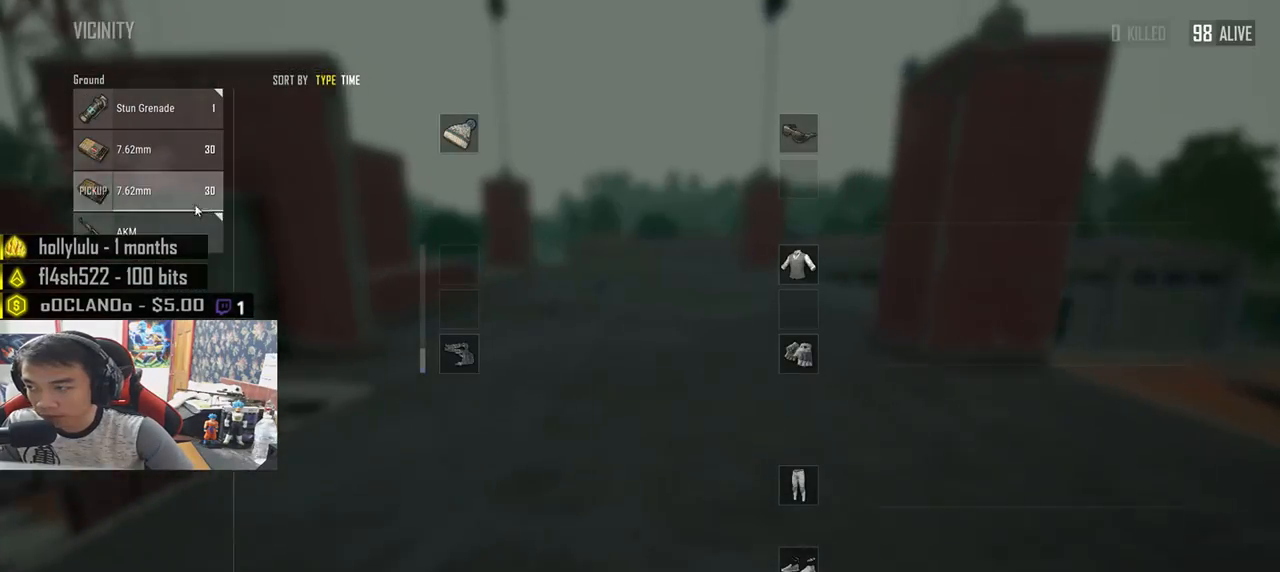
{"keys": ["a"], "mouse": ["left"], "events": [[33, "d", "up"], [150, "mouse_left", "down"], [183, "d", "down"], [233, "a", "up"], [283, "mouse_left", "up"], [383, "a", "down"], [417, "d", "up"], [433, "mouse_left", "down"]]}
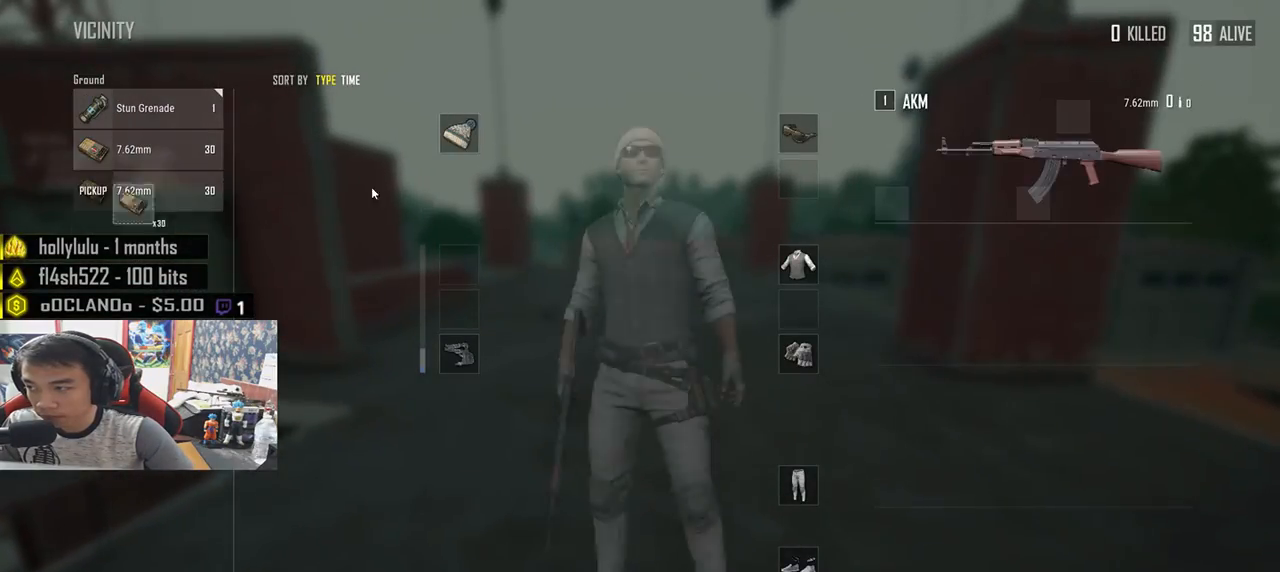
{"keys": [], "mouse": [], "events": [[50, "mouse_left", "up"], [200, "a", "up"], [200, "mouse_left", "down"], [300, "mouse_left", "up"]]}
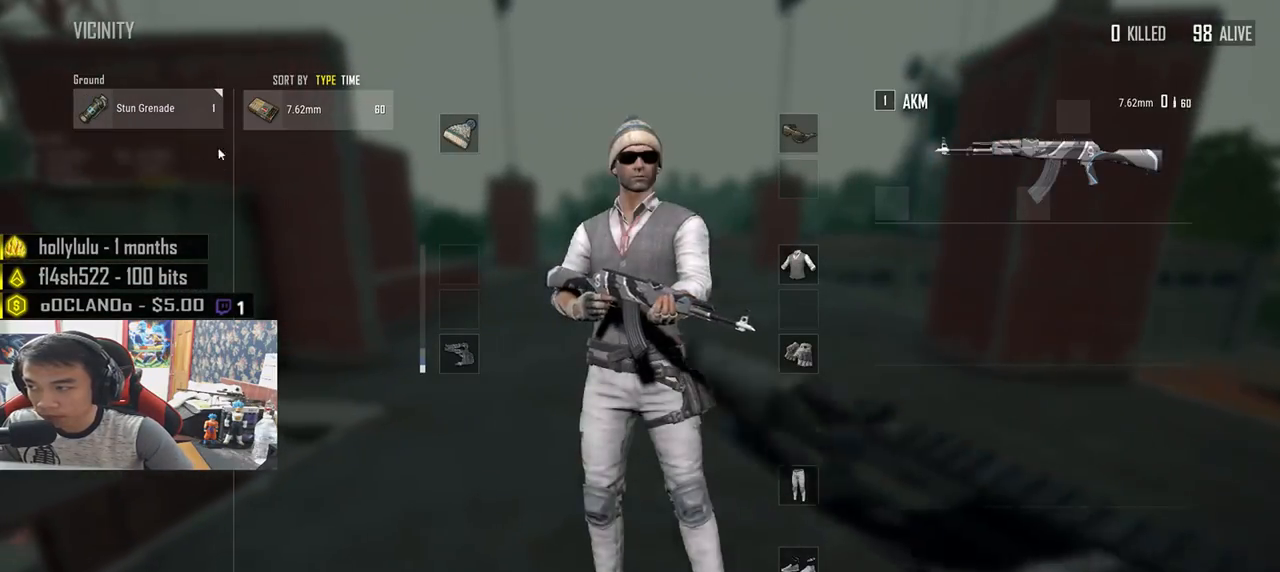
{"keys": ["a", "w"], "mouse": [], "events": [[33, "tab", "down"], [33, "w", "down"], [133, "tab", "up"], [183, "r", "down"], [283, "r", "up"], [467, "a", "down"]]}
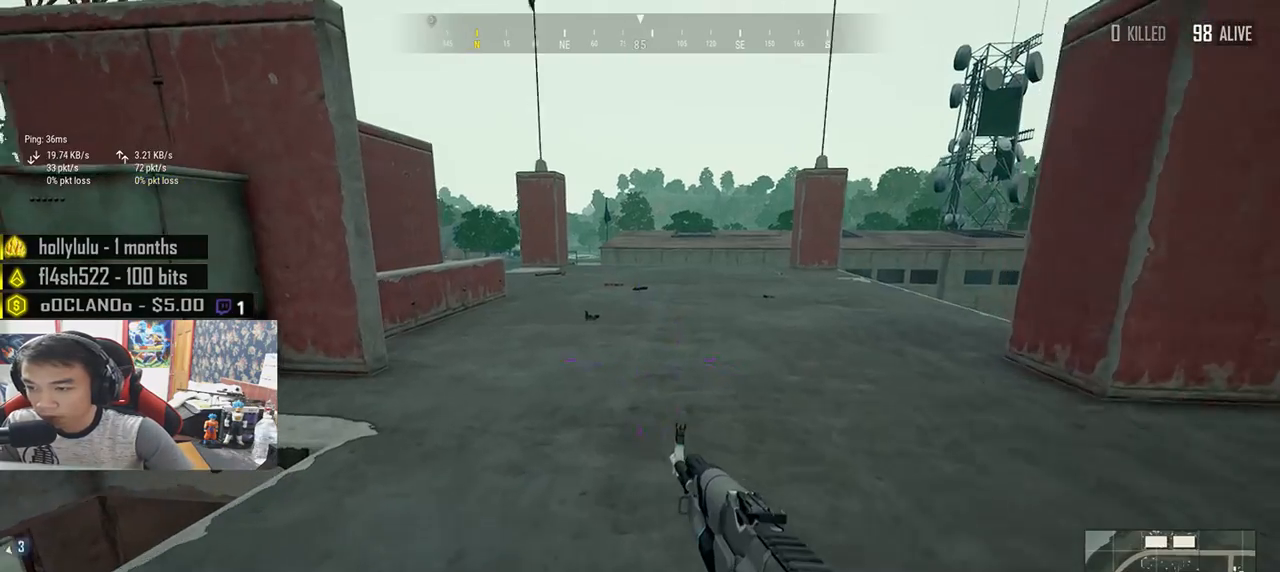
{"keys": ["w"], "mouse": [], "events": [[333, "a", "up"]]}
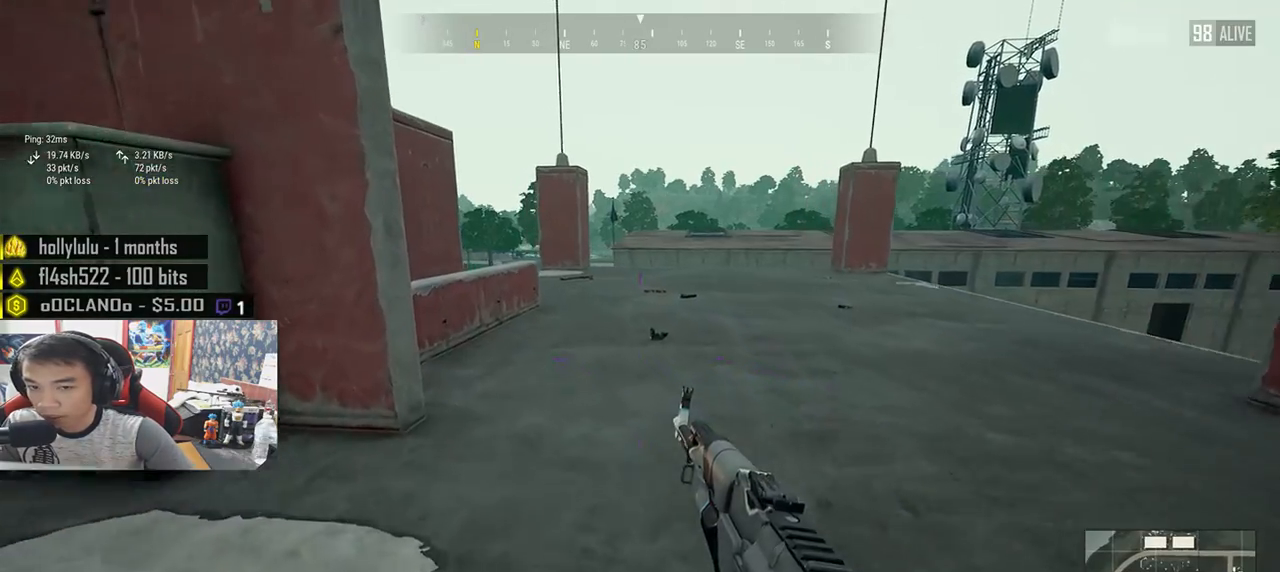
{"keys": ["shift", "w"], "mouse": [], "events": [[67, "shift", "down"]]}
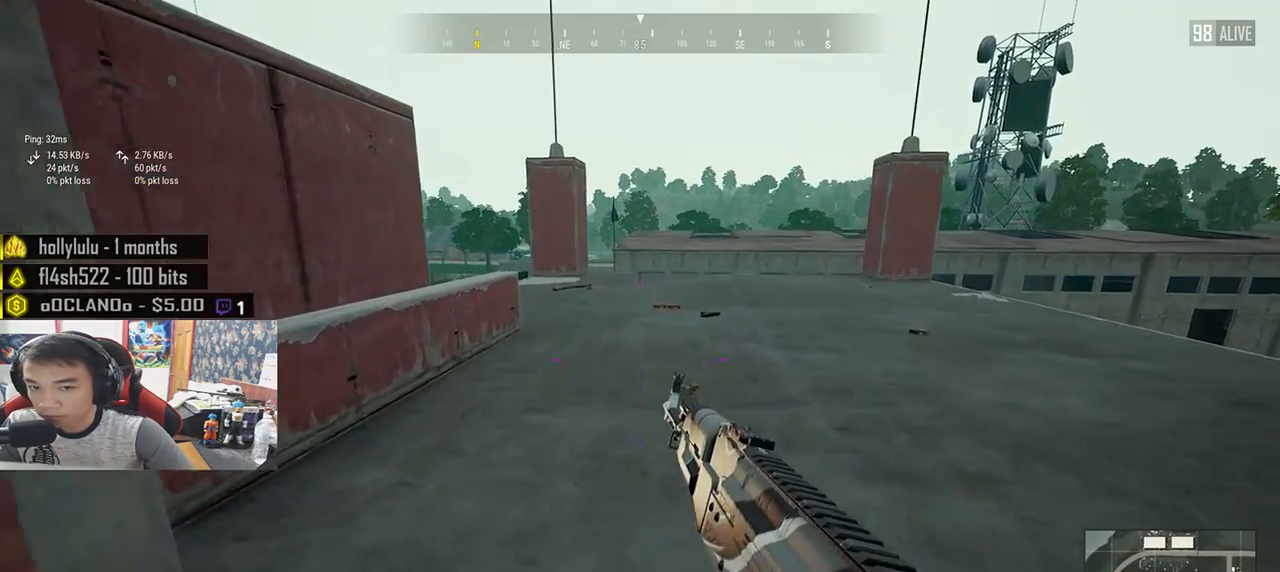
{"keys": ["d", "w"], "mouse": [], "events": [[383, "d", "down"], [433, "shift", "up"]]}
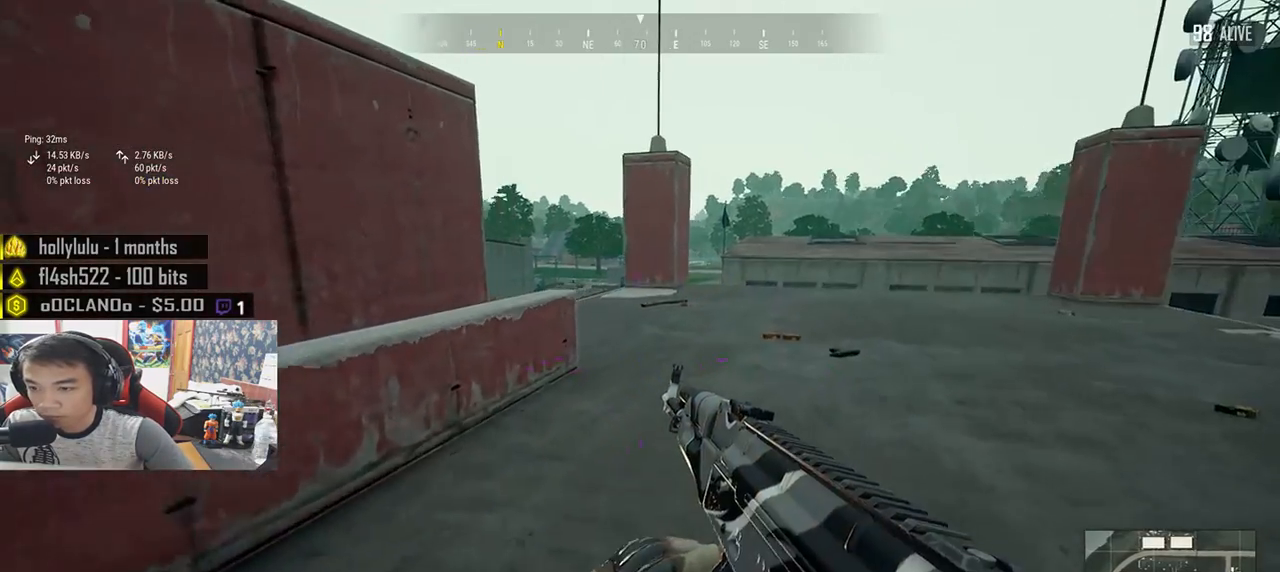
{"keys": ["a"], "mouse": [], "events": [[83, "d", "up"], [117, "tab", "down"], [217, "tab", "up"], [433, "a", "down"], [483, "w", "up"]]}
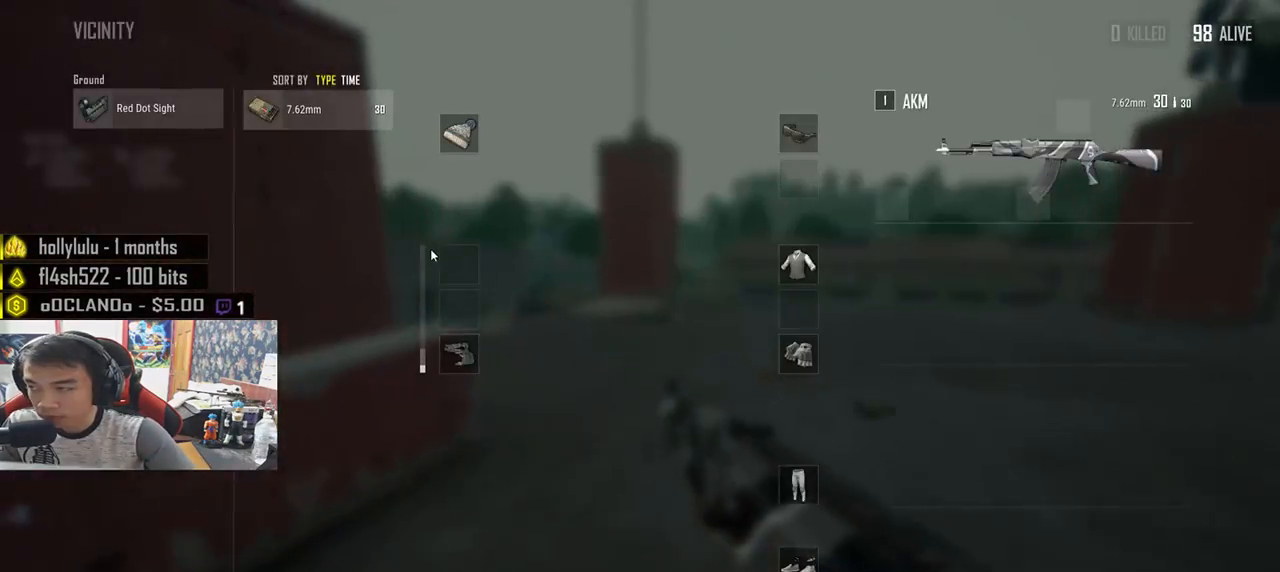
{"keys": ["d", "s"], "mouse": [], "events": [[183, "s", "down"], [300, "a", "up"], [367, "d", "down"]]}
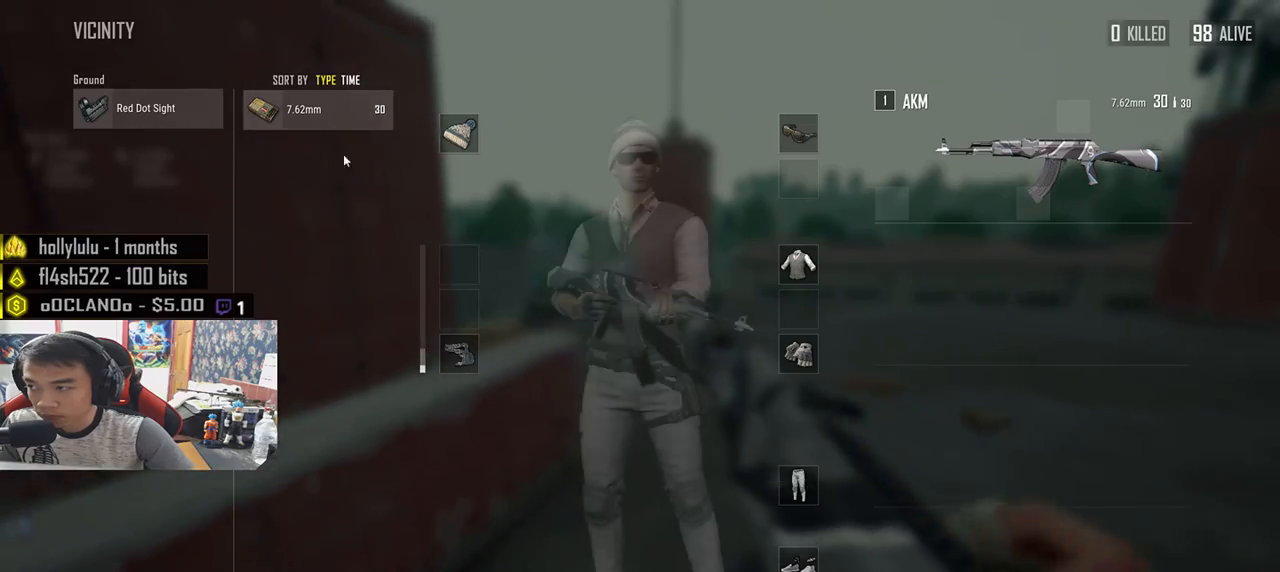
{"keys": ["w"], "mouse": [], "events": [[167, "s", "up"], [183, "mouse_left", "down"], [267, "d", "up"], [283, "w", "down"], [317, "mouse_left", "up"], [333, "tab", "down"], [433, "tab", "up"]]}
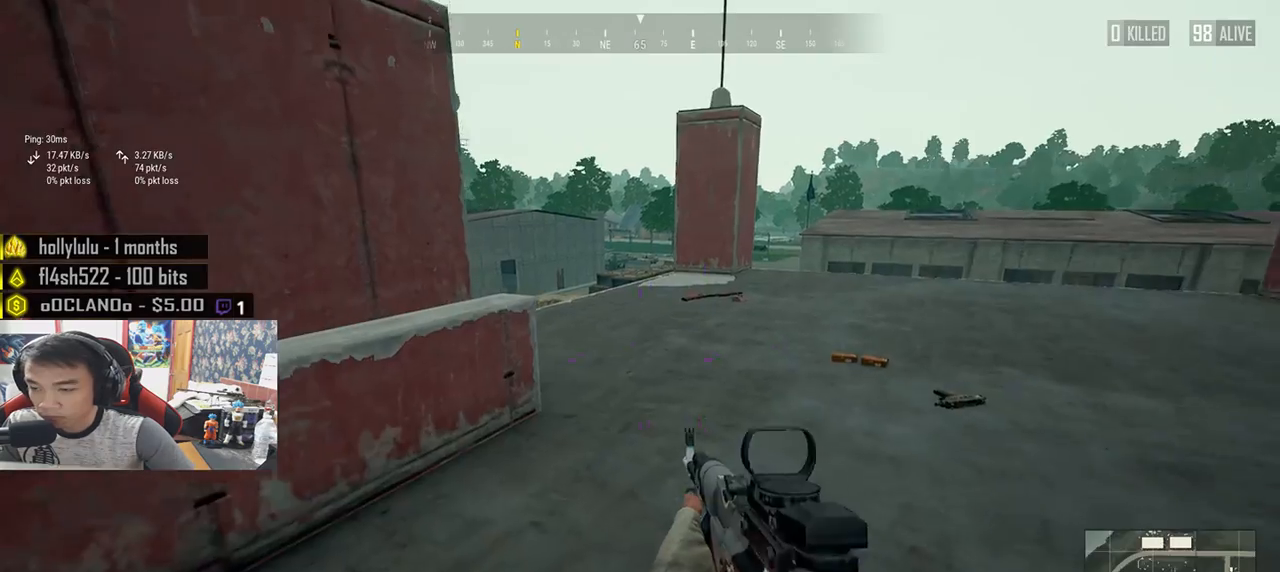
{"keys": ["w"], "mouse": [], "events": []}
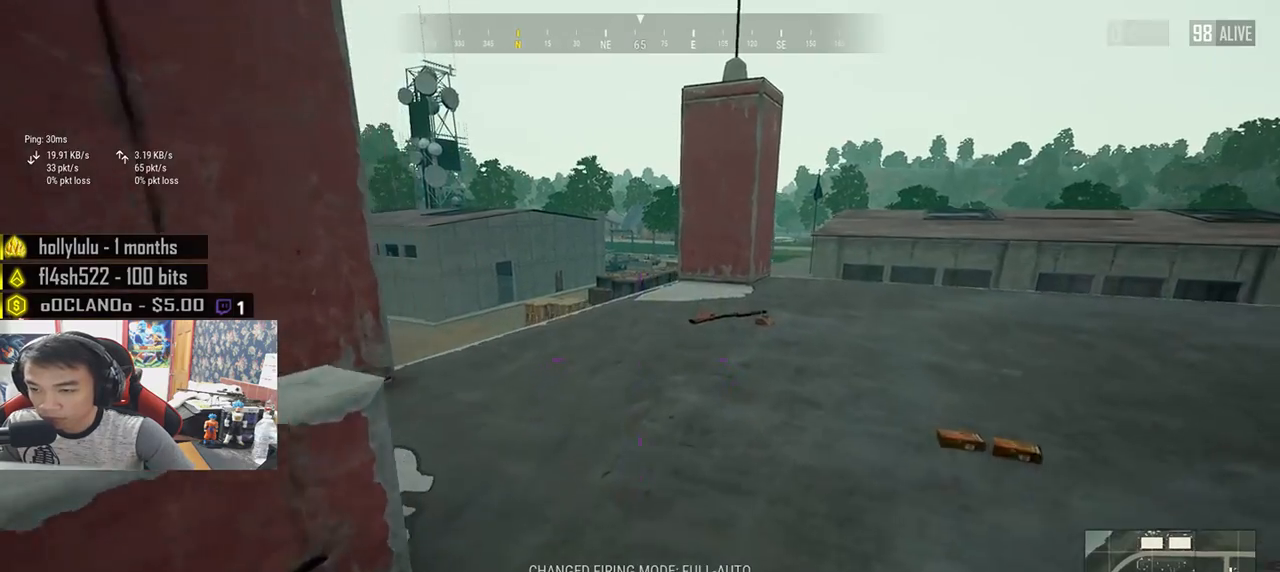
{"keys": ["d", "w"], "mouse": [], "events": [[100, "d", "down"]]}
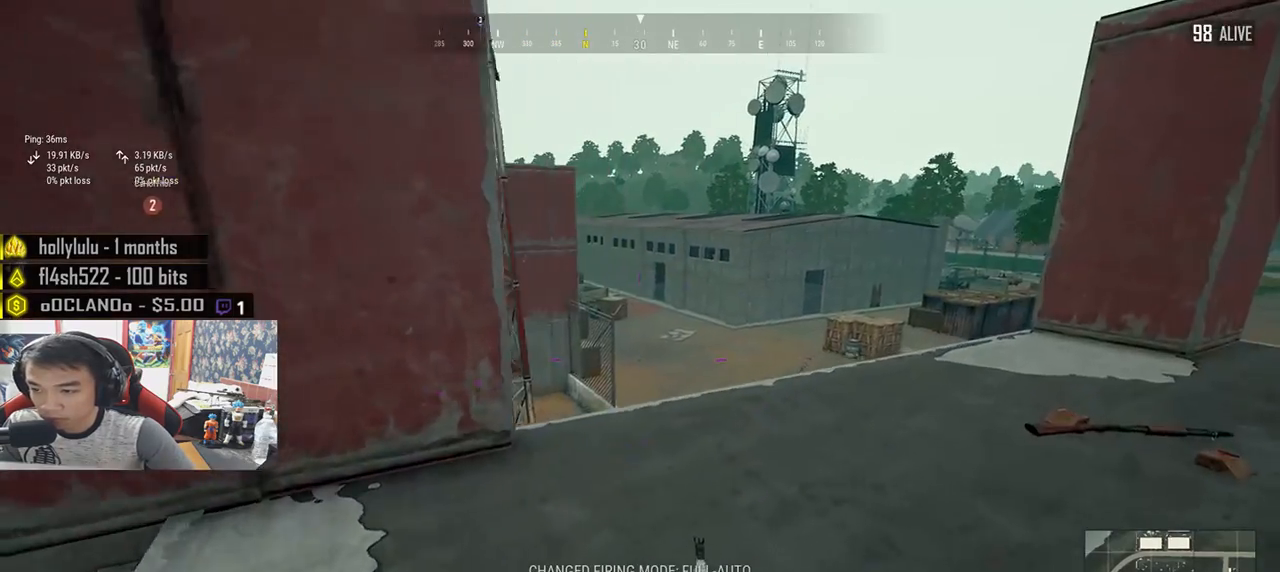
{"keys": ["d", "shift", "w"], "mouse": [], "events": [[400, "shift", "down"]]}
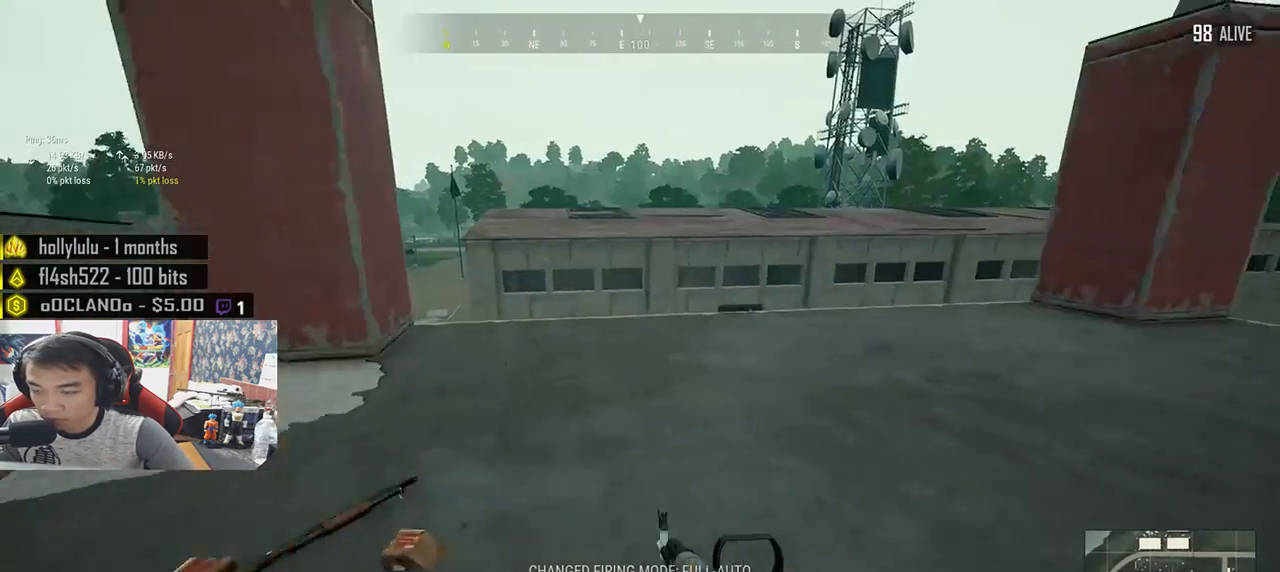
{"keys": ["d", "shift", "w"], "mouse": [], "events": []}
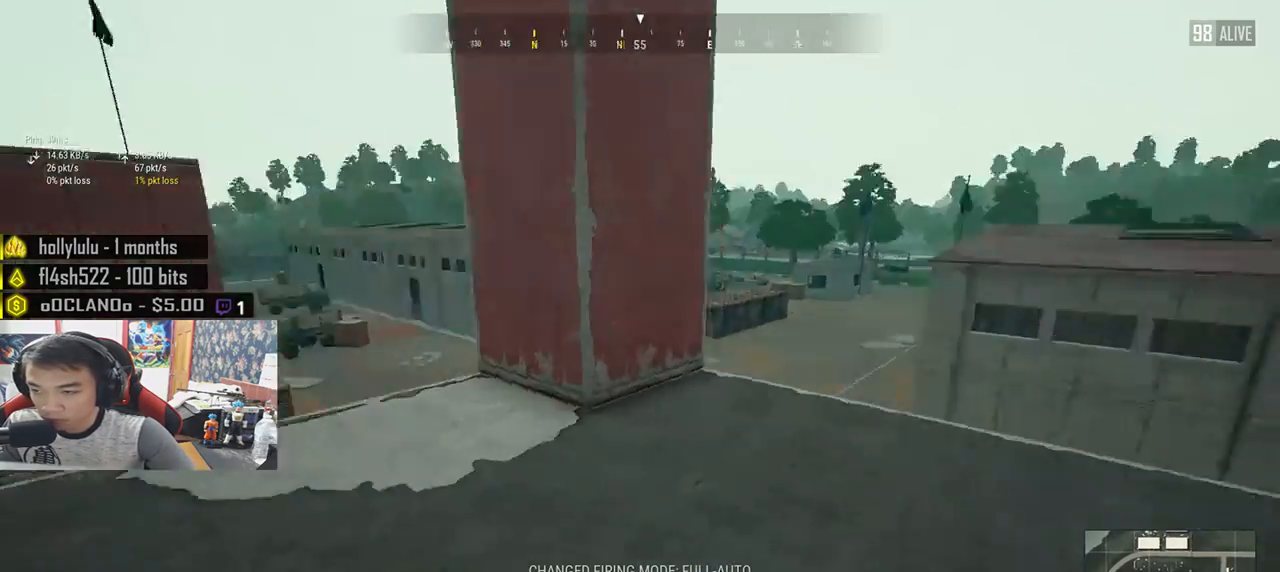
{"keys": ["d"], "mouse": [], "events": [[350, "shift", "up"], [400, "w", "up"]]}